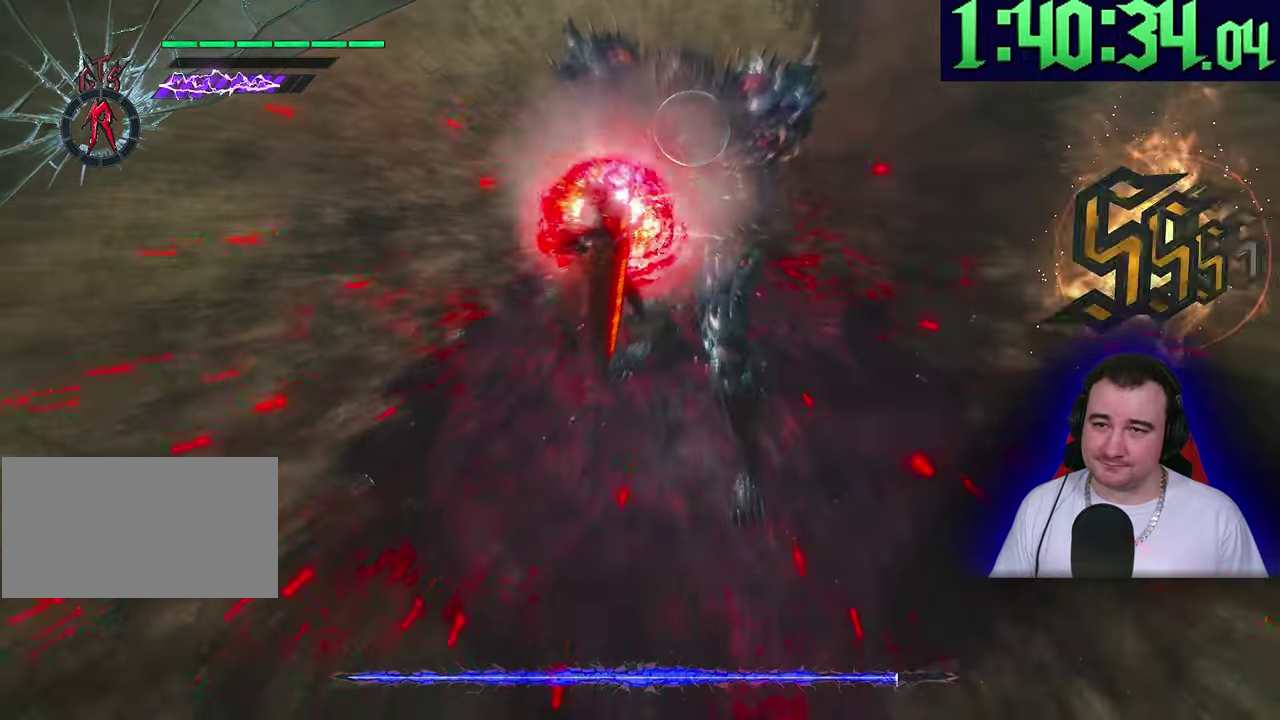
Gameplay with a controller (PlayStation layout); each line is a JSON object with the inputs held at the frame after it. This overlay highlights the sticks when they move; stick clicks (L3) are not distinguishable. Not read: CIRCLE CROSS DPAD_DOWN DPAD_LEFT DPAD_RIGHT DPAD_UP L3 R1 R3 SQUARE START TOUCHPAD TRIANGLE.
{"buttons": ["L2"], "left_stick": "center"}
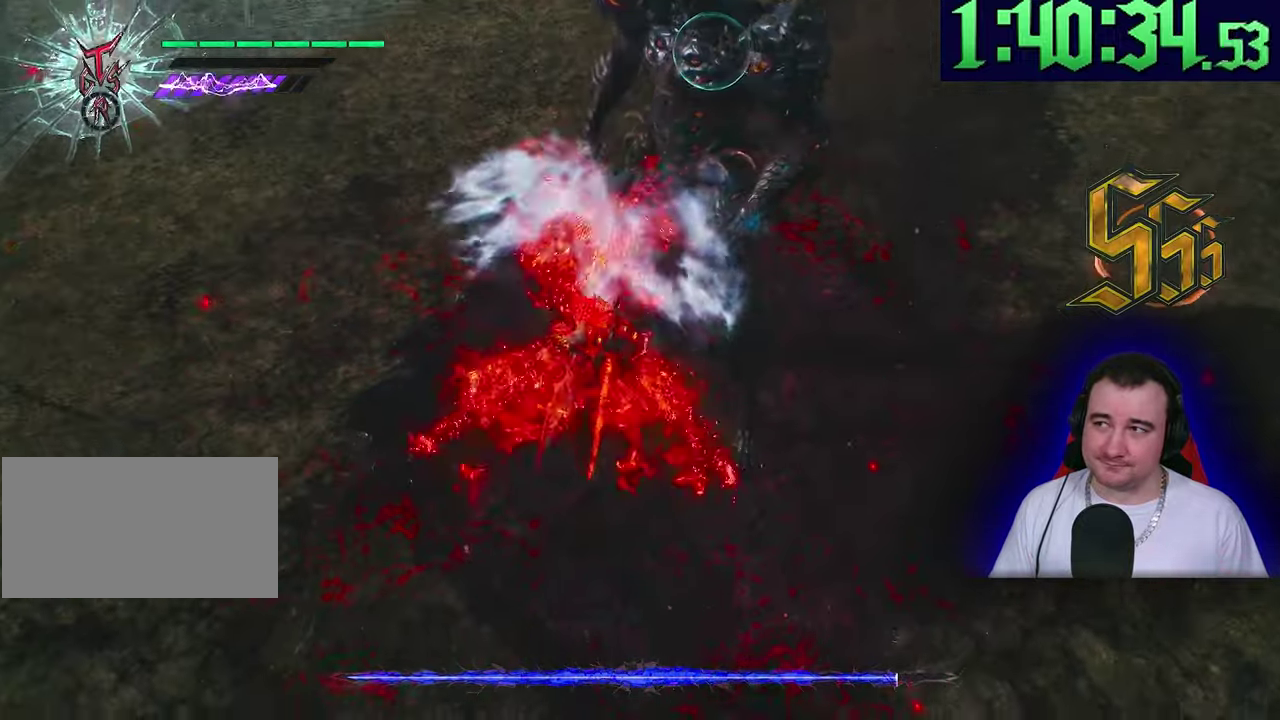
{"buttons": ["L2"], "left_stick": "center"}
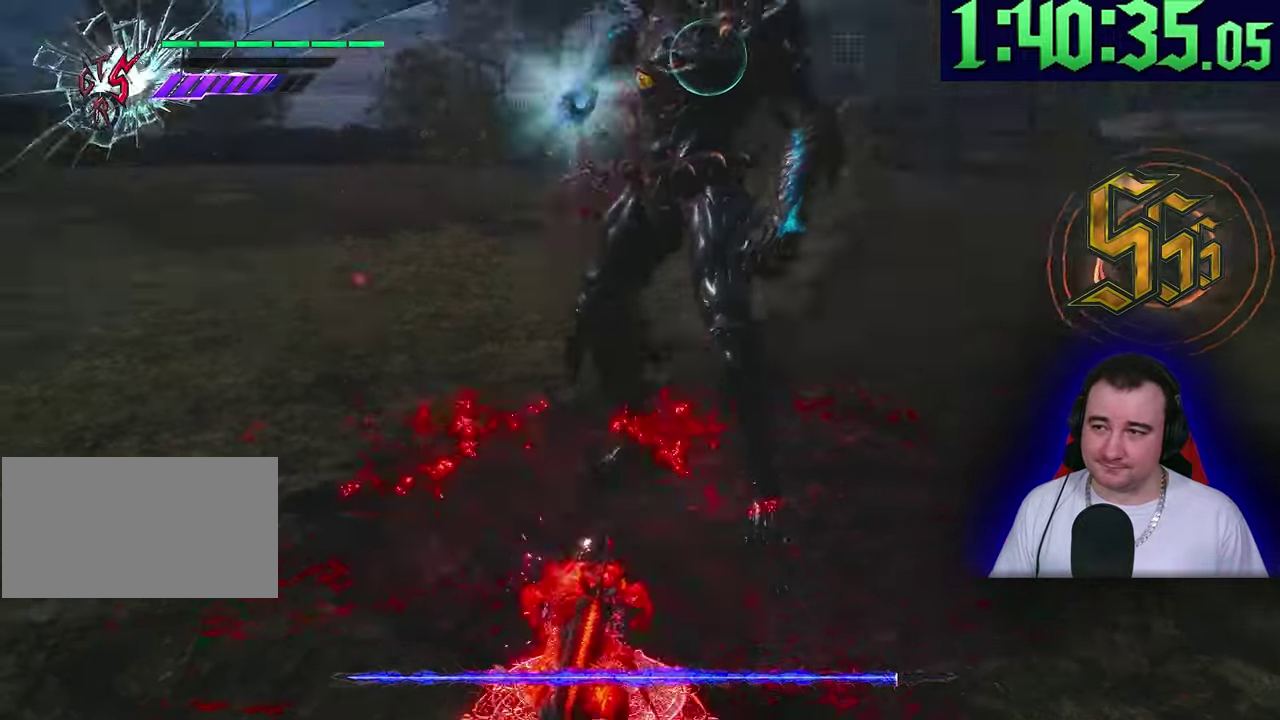
{"buttons": ["L1", "L2"], "left_stick": "center"}
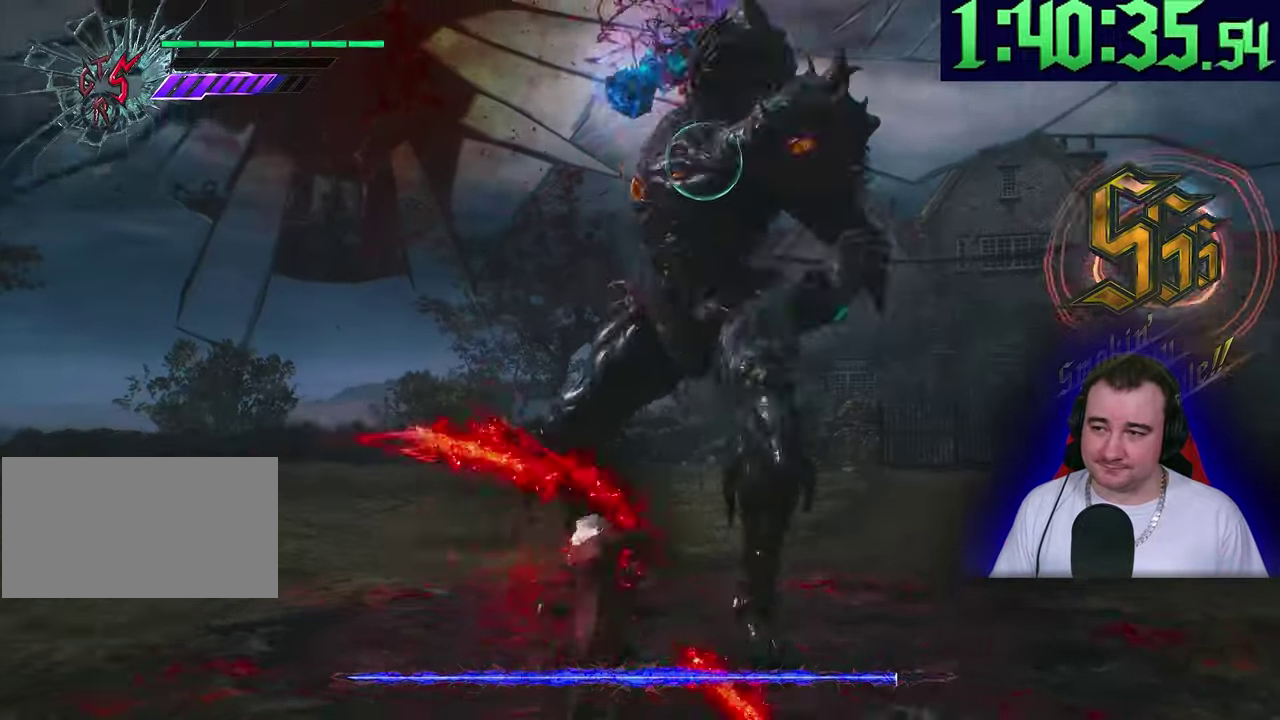
{"buttons": ["L1", "L2", "R2"], "left_stick": "center"}
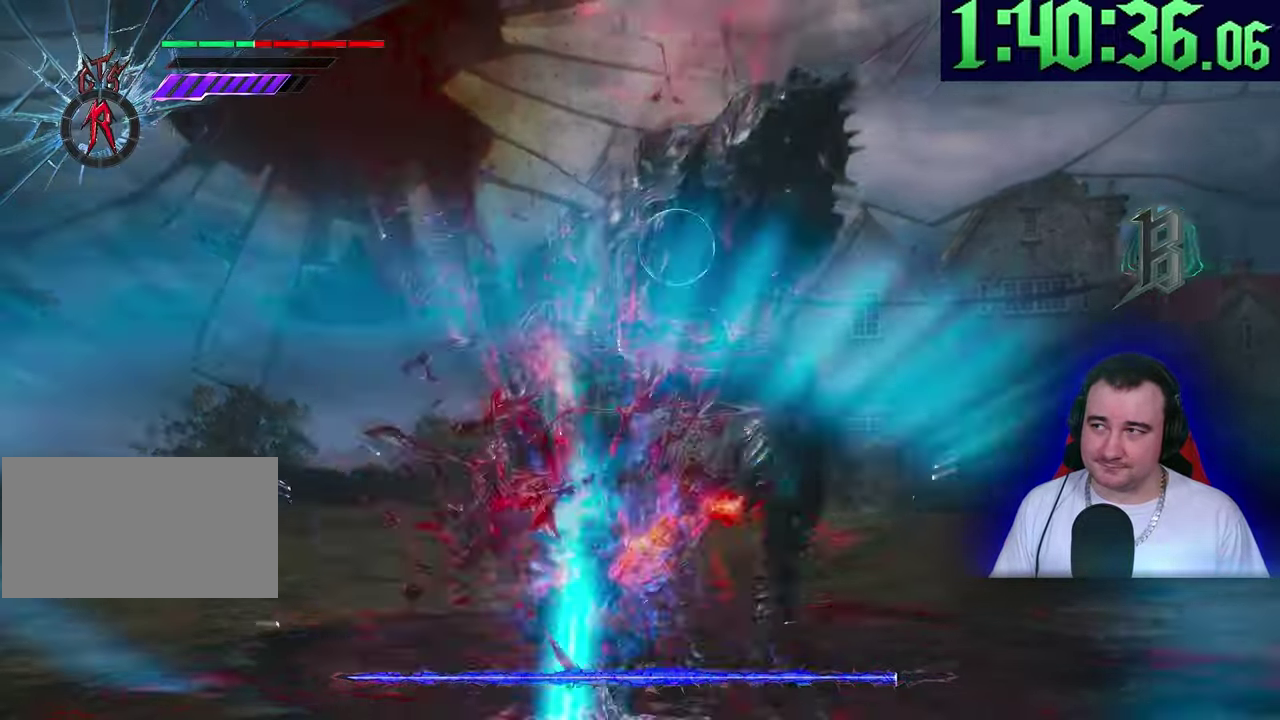
{"buttons": ["L1", "L2"], "left_stick": "center"}
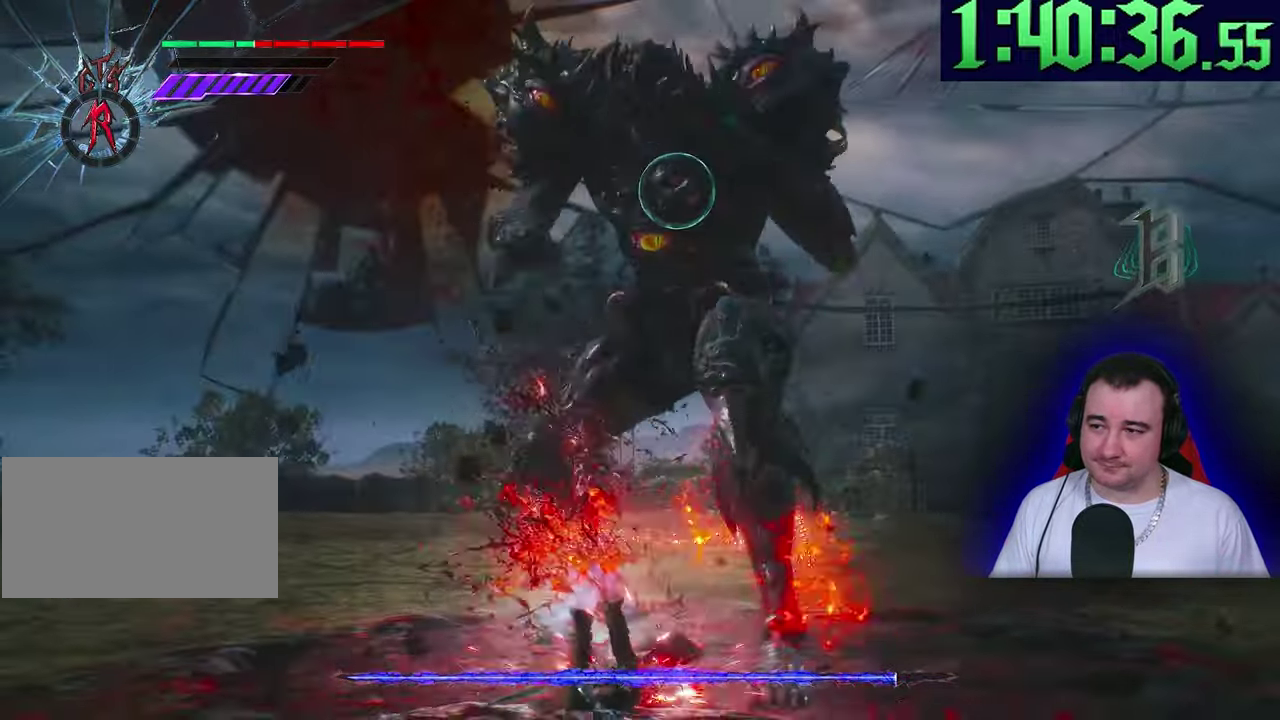
{"buttons": ["L1", "L2"], "left_stick": "center"}
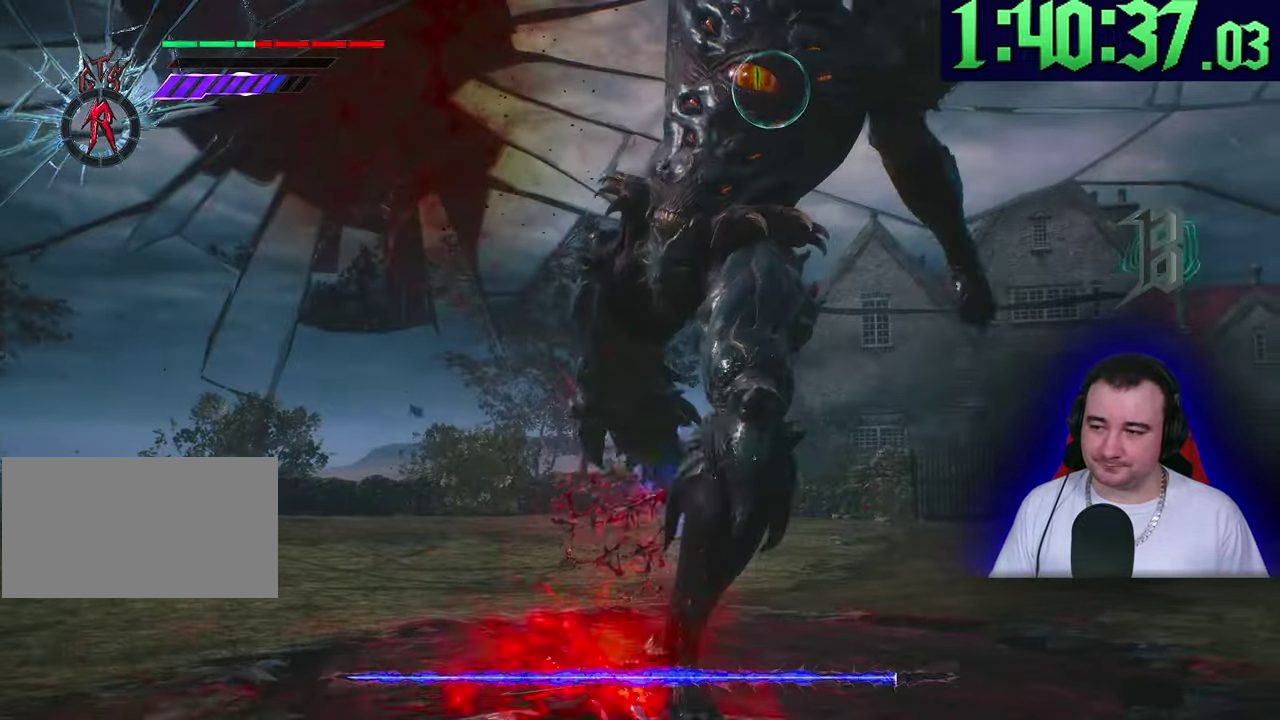
{"buttons": ["L1", "L2", "R2"], "left_stick": "center"}
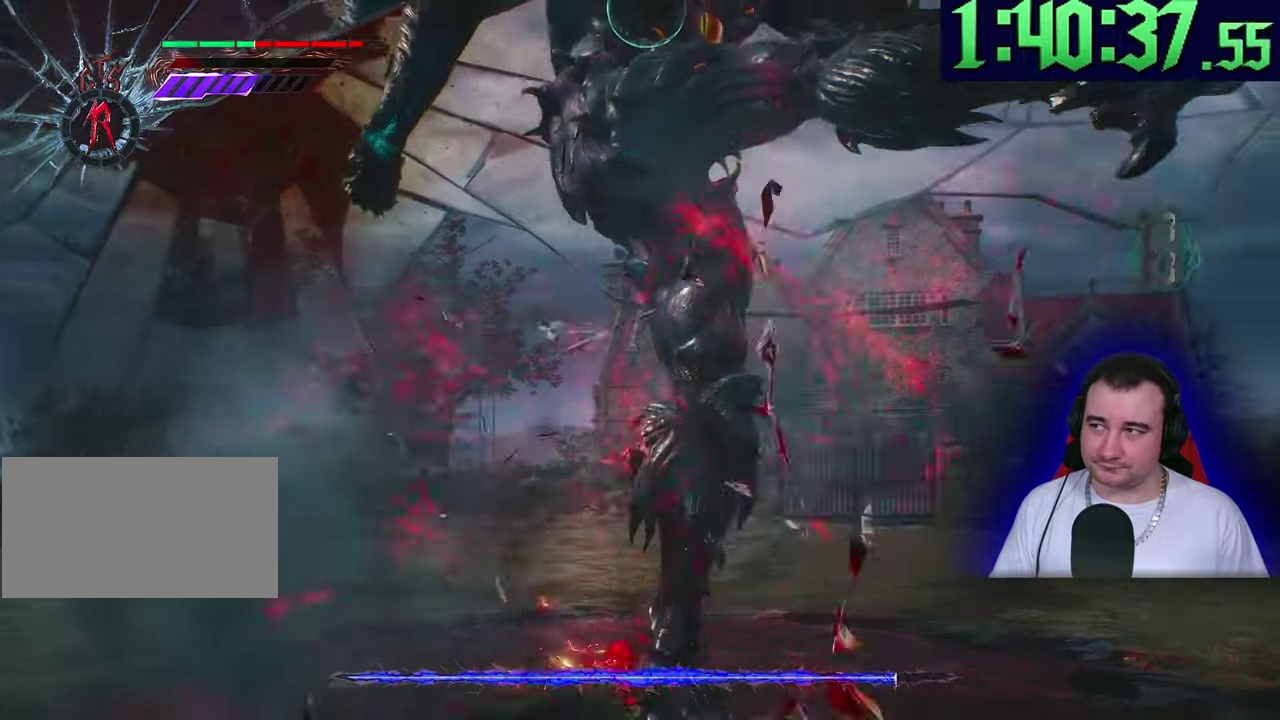
{"buttons": ["L1", "L2"], "left_stick": "center"}
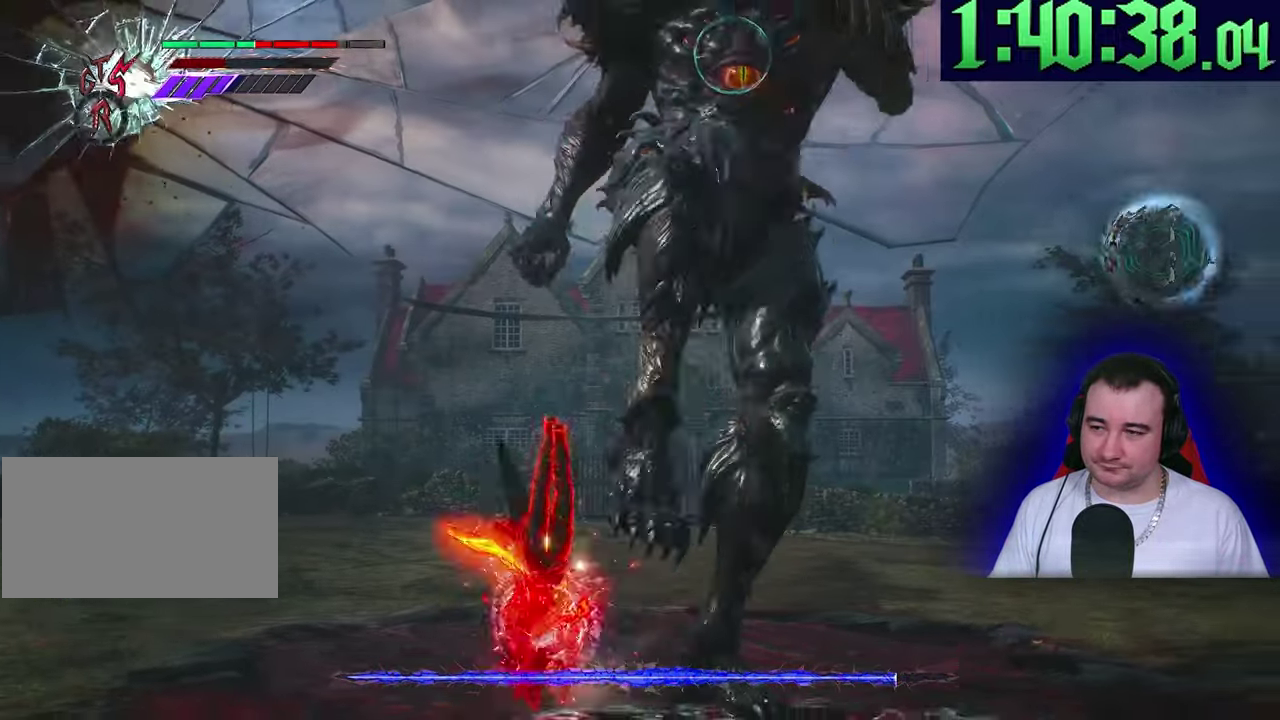
{"buttons": ["L1", "L2"], "left_stick": "up"}
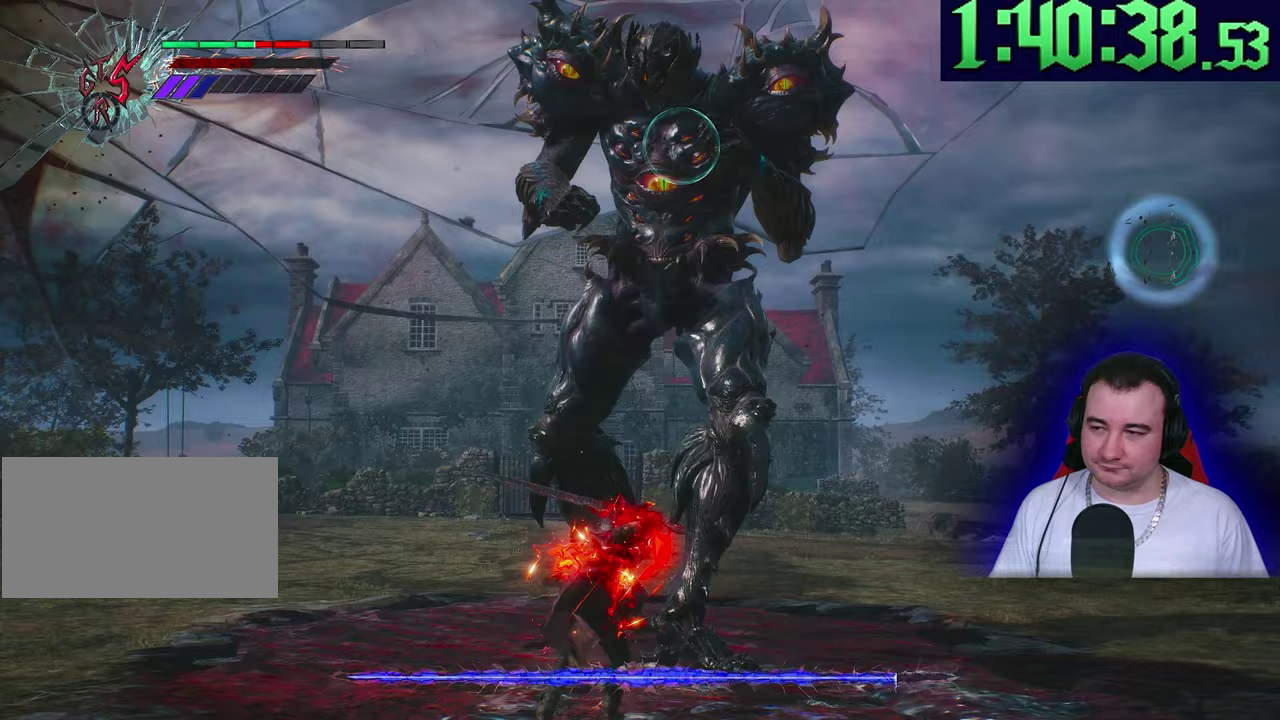
{"buttons": ["L1", "L2", "R2"], "left_stick": "center"}
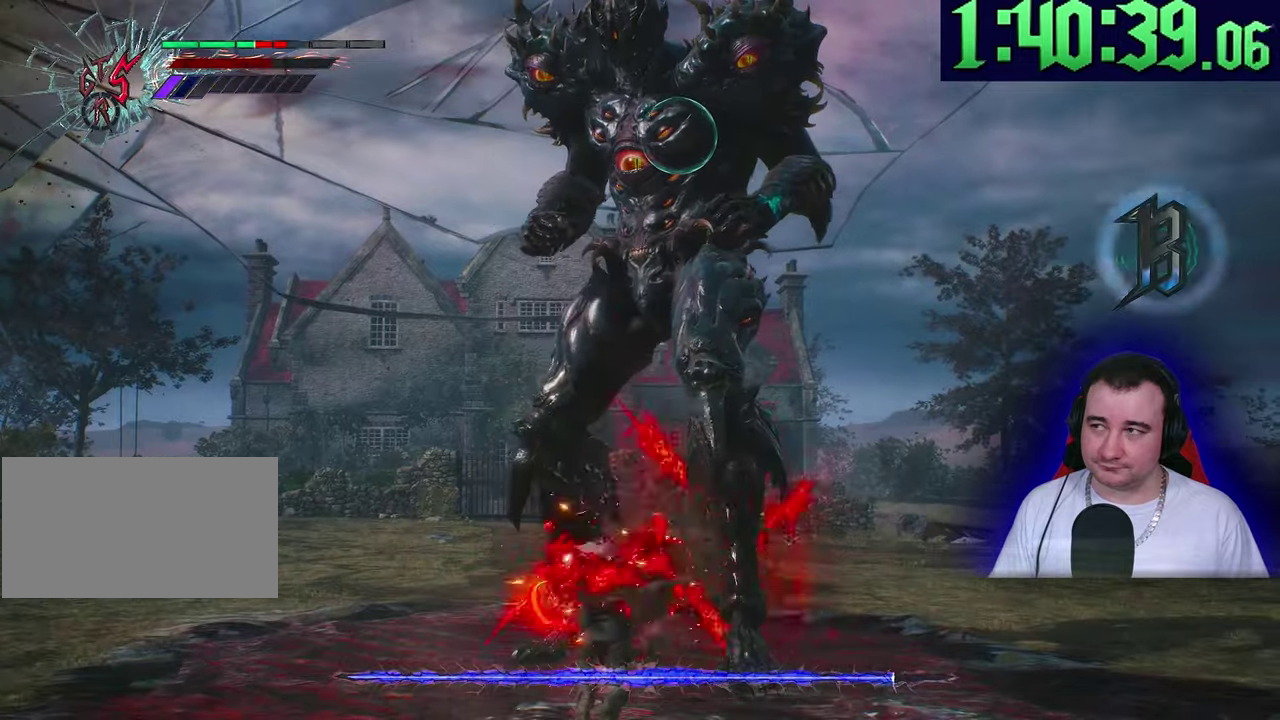
{"buttons": ["L1", "L2"], "left_stick": "center"}
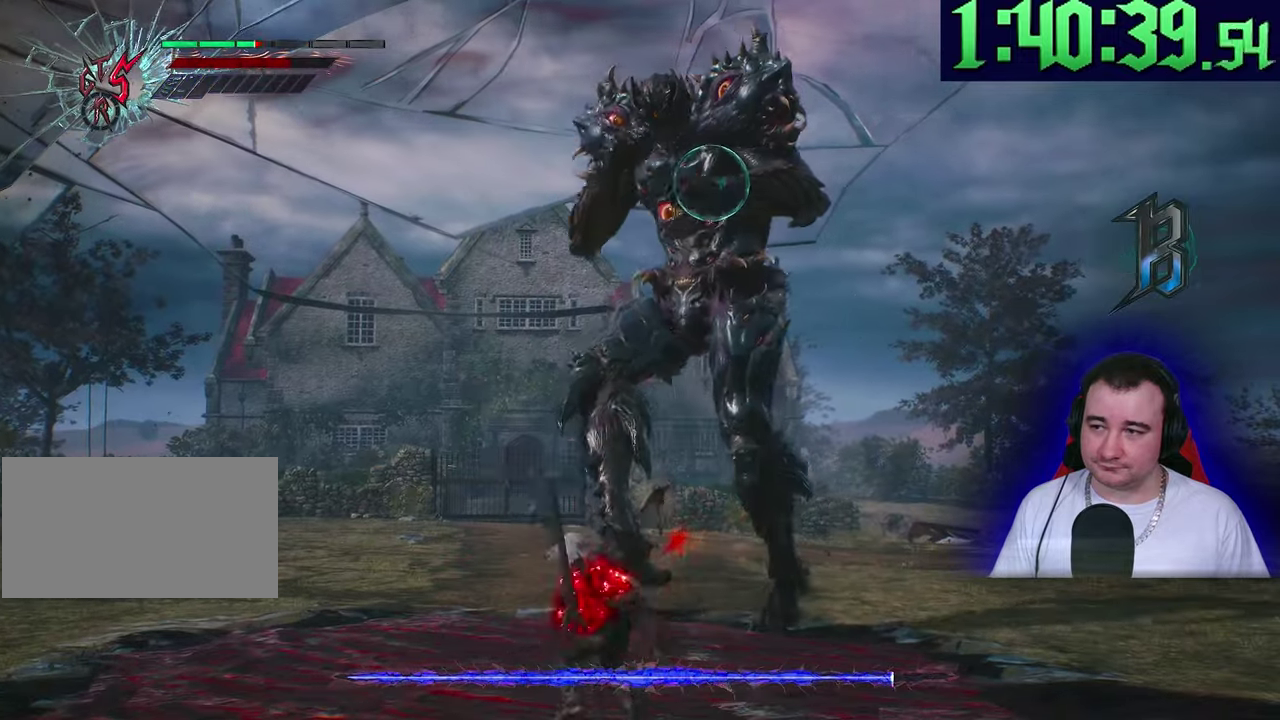
{"buttons": ["L1", "L2"], "left_stick": "up-right"}